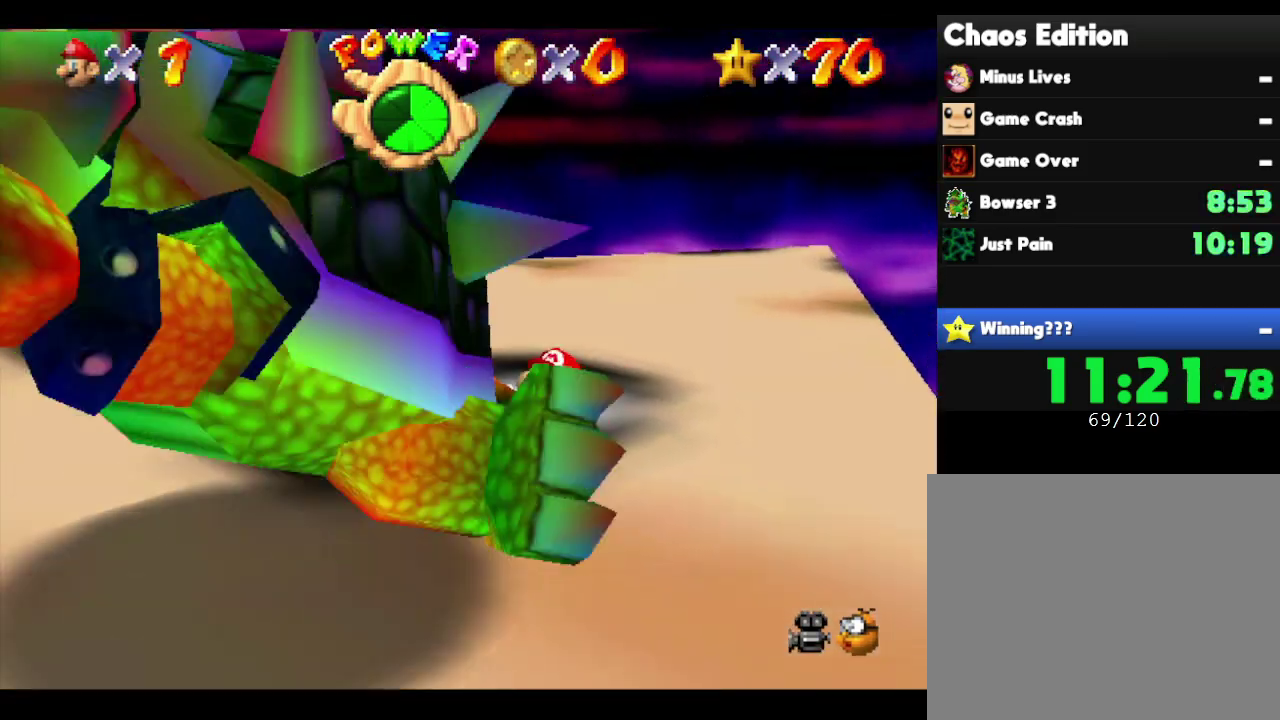
Gameplay with a controller (Nintendo layout); each line is a JSON object with the inputs held at the frame after it. "events" lists button and stick changes between this image and that frame as [ms after this image, input, new state], when the widget could be followed in between. Not read: L3 R3.
{"buttons": [], "left_stick": "right", "events": [[100, "left_stick", "up"], [183, "left_stick", "down"], [283, "left_stick", "up-right"], [333, "left_stick", "up-left"], [417, "left_stick", "down"], [483, "left_stick", "right"]]}
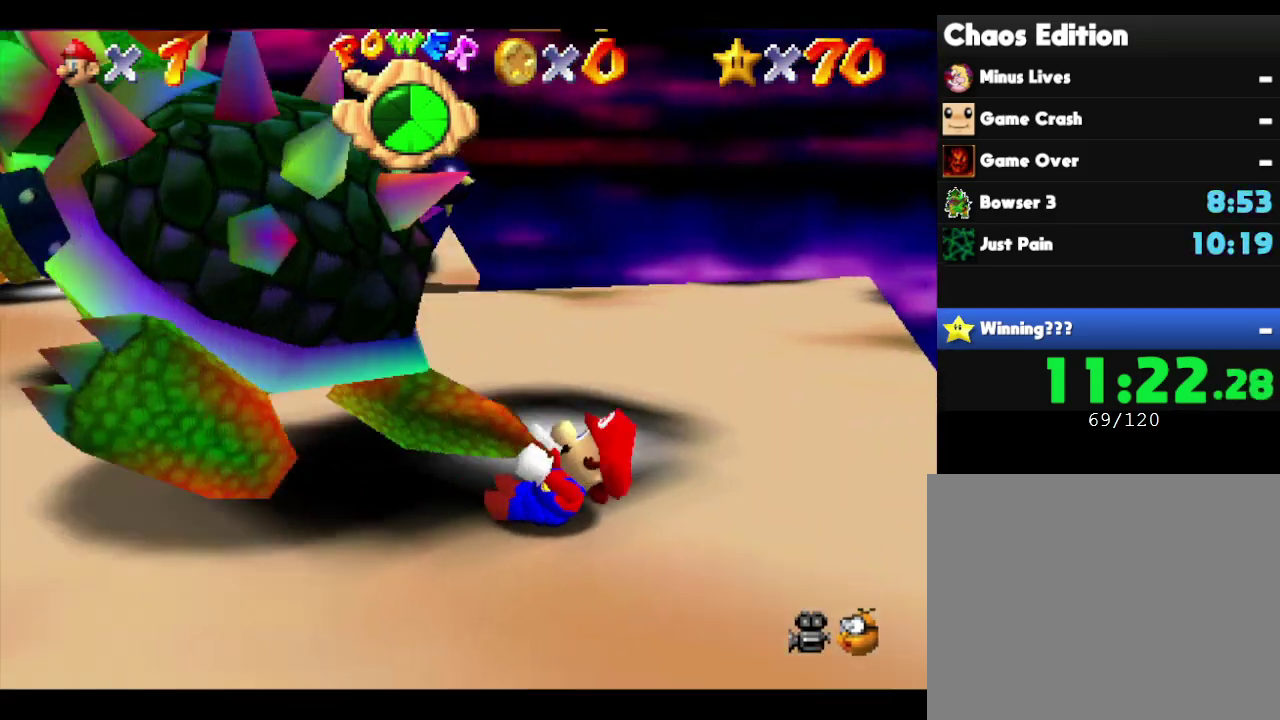
{"buttons": [], "left_stick": "up-right"}
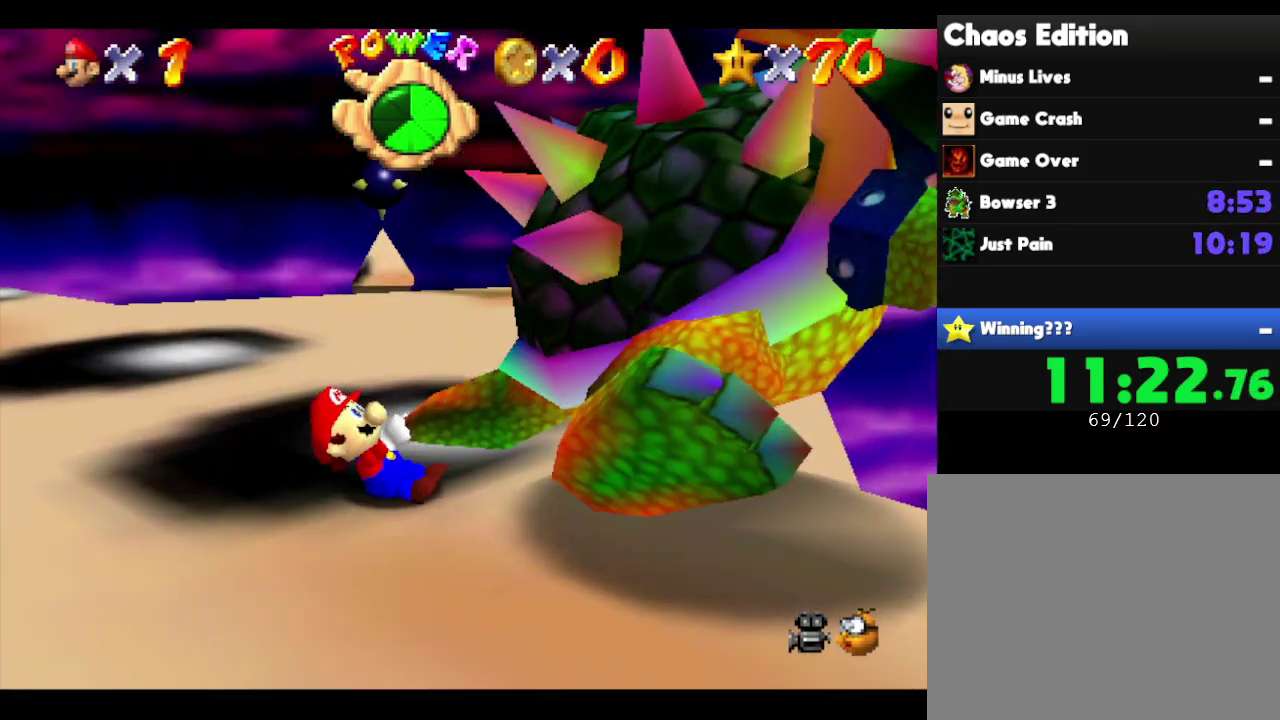
{"buttons": [], "left_stick": "up"}
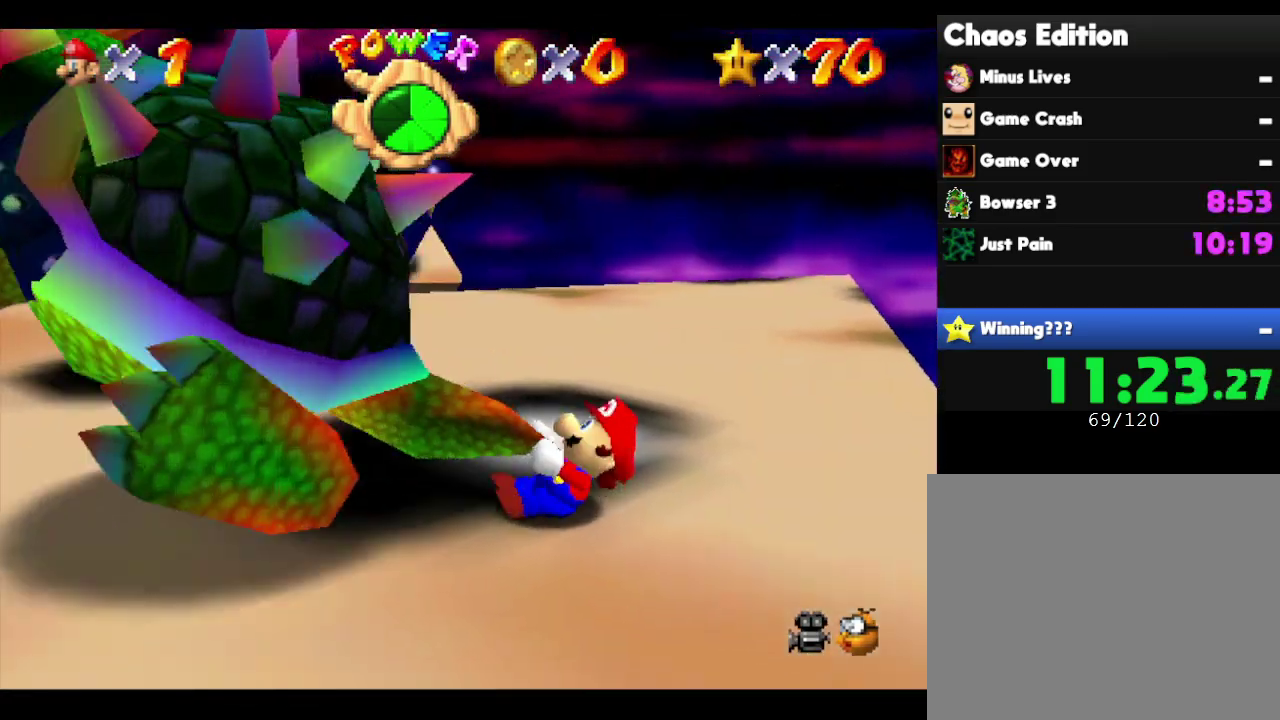
{"buttons": [], "left_stick": "up-left"}
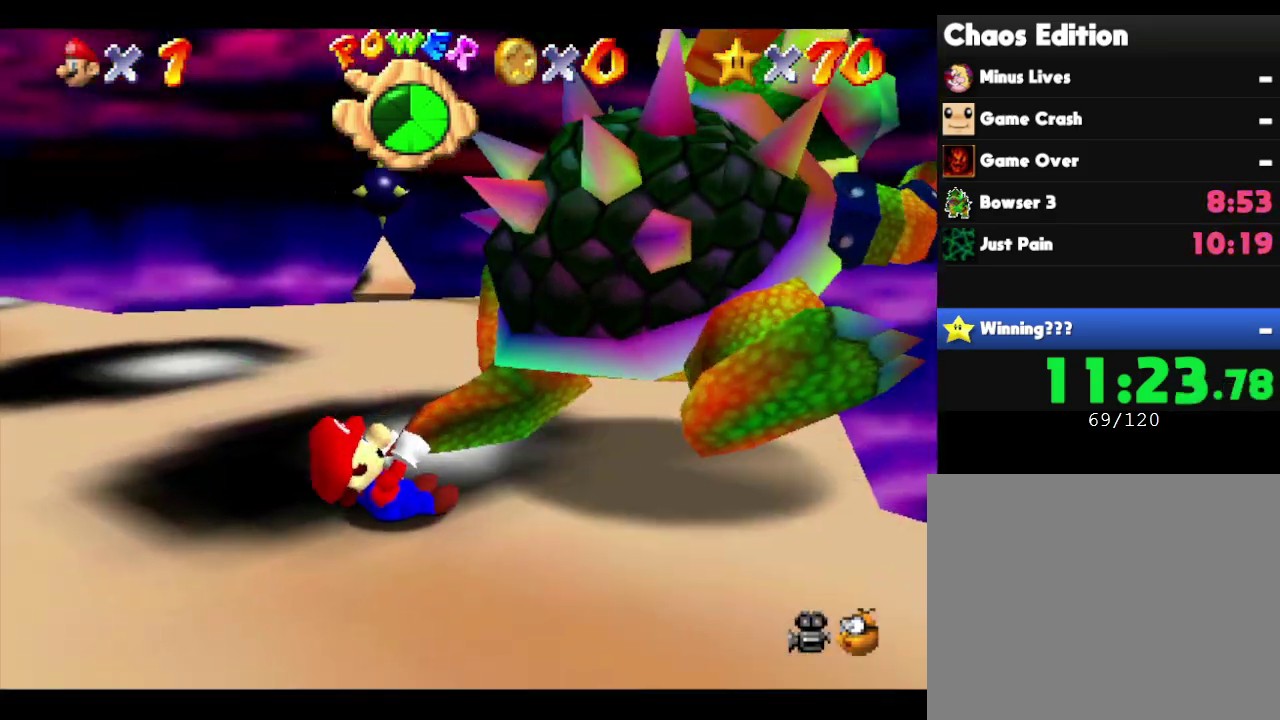
{"buttons": [], "left_stick": "up"}
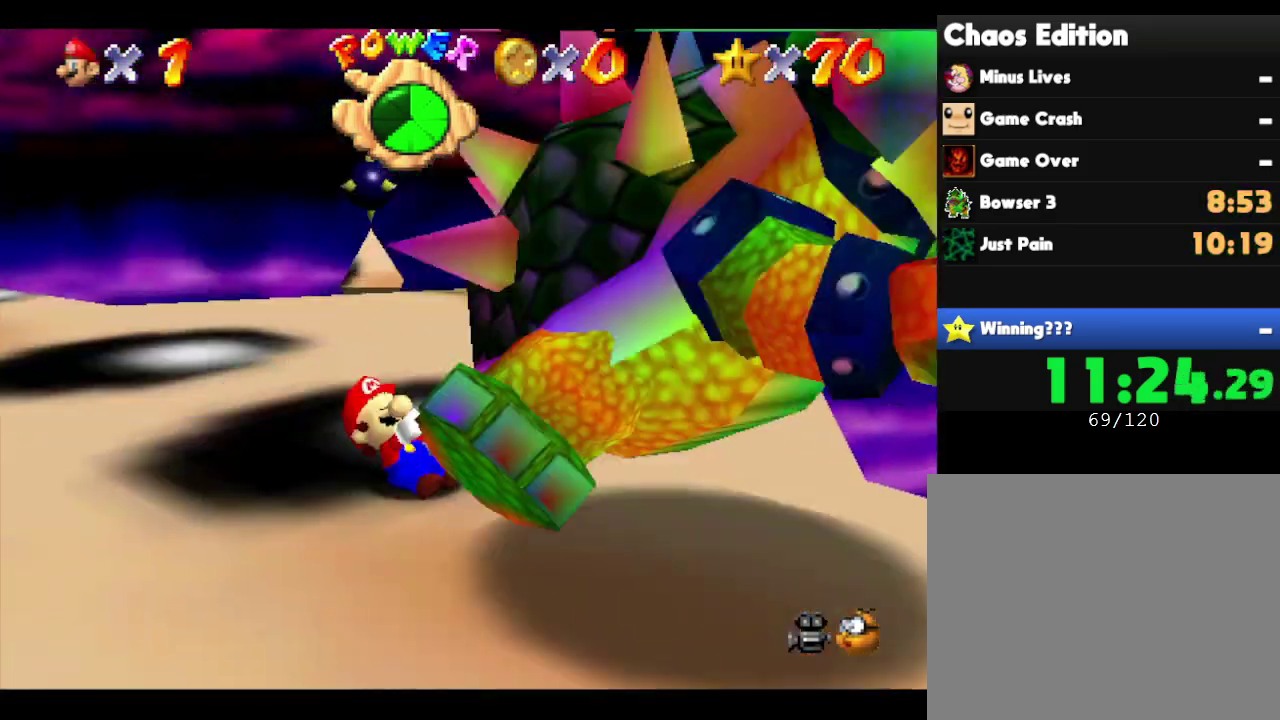
{"buttons": [], "left_stick": "center", "events": [[50, "left_stick", "down"], [167, "left_stick", "up"], [200, "B", "down"], [267, "left_stick", "center"], [300, "B", "up"]]}